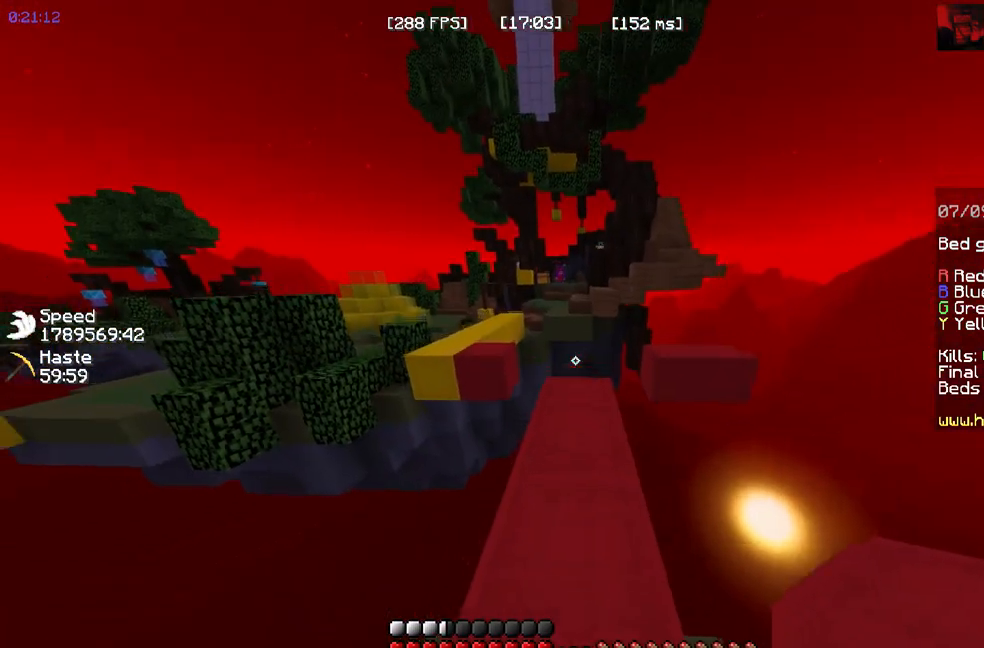
Gameplay with keyboard and mouse; each line is a JSON object with the keys and mouse buttons held at the frame after it. "events" lists presses ("down") and releases ("up") of "a", "d", "s", "space", "w", "mouse_left" and "mouse_right" between this image and that frame as [ms after this image, input, new state], when the widget could be followed in between. "mouse_left", "mouse_right" = the "left", "right" buttons of the "mouse" list. No other keys are recorded. Fast repeated clicks can show as one long hold. Mouse movement is not recorded.
{"keys": ["w"], "mouse": [], "events": [[150, "space", "up"]]}
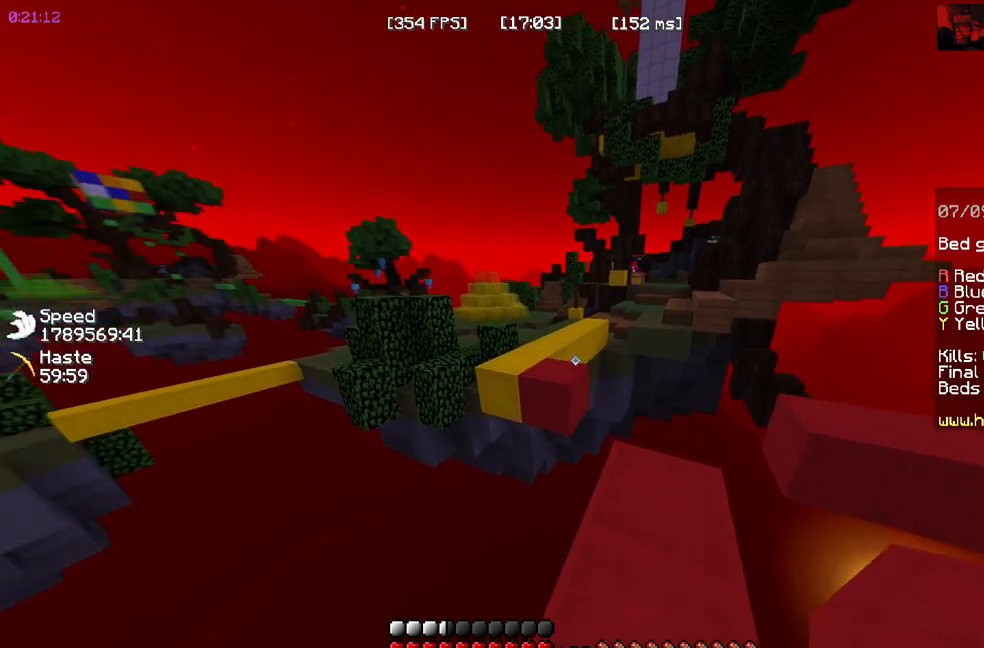
{"keys": ["w"], "mouse": []}
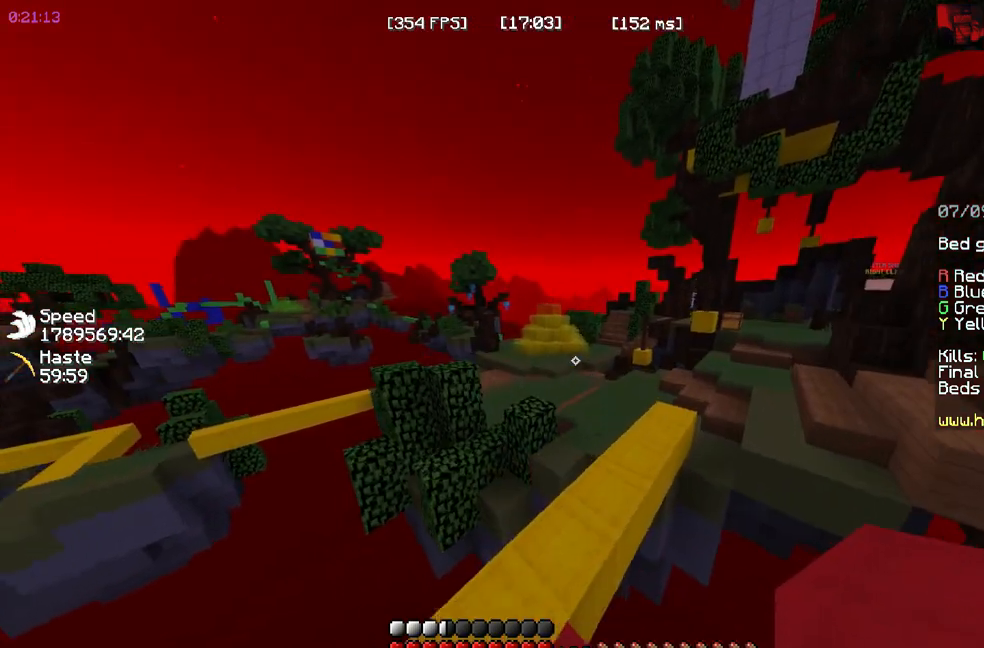
{"keys": ["space", "w"], "mouse": []}
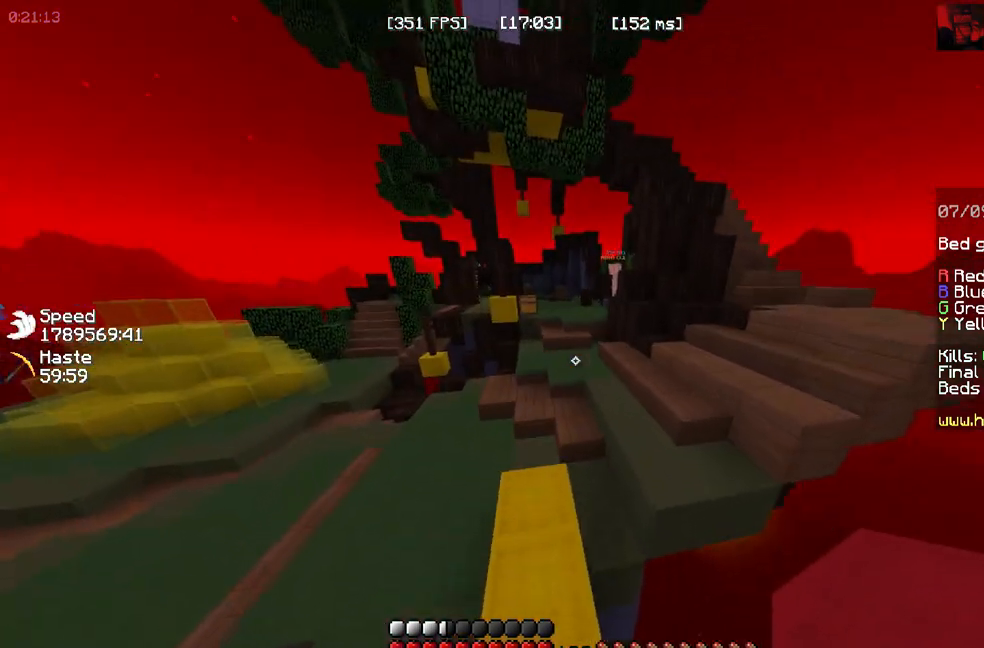
{"keys": ["space", "w"], "mouse": [], "events": []}
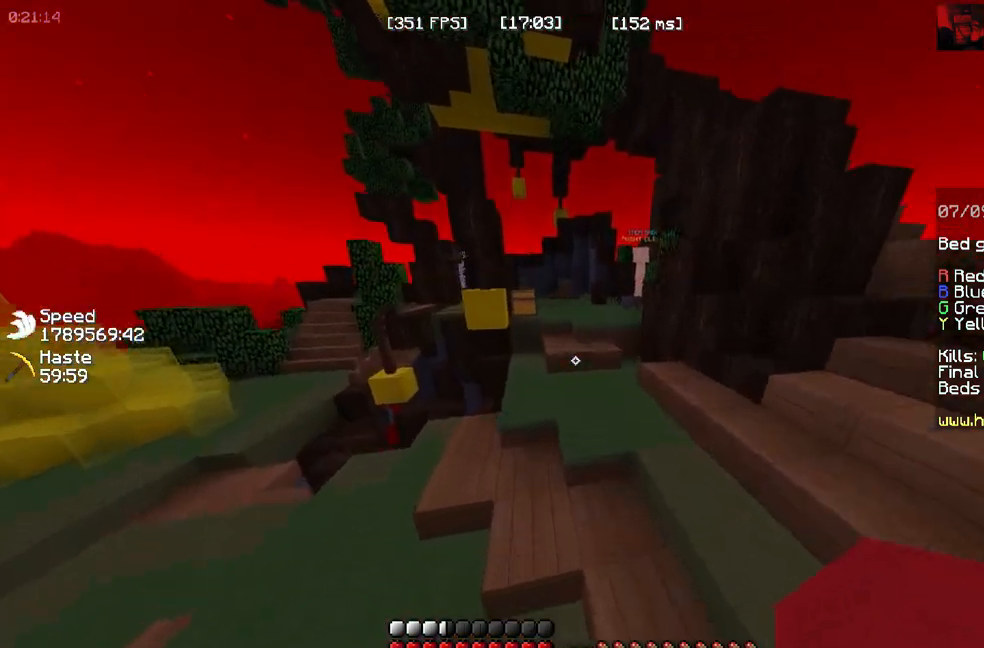
{"keys": ["space", "w"], "mouse": [], "events": []}
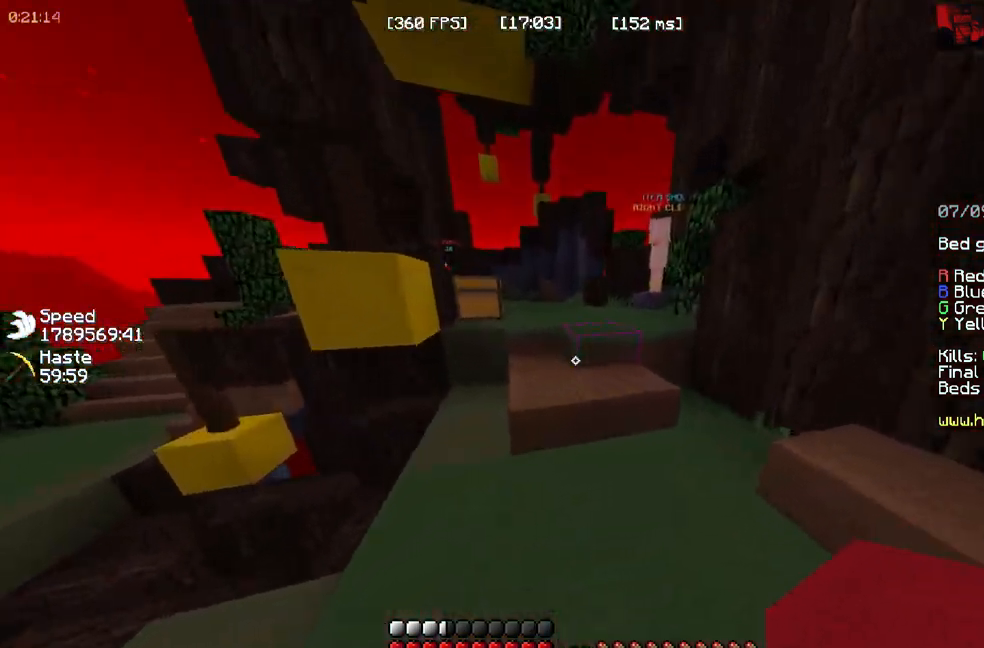
{"keys": ["space", "w"], "mouse": [], "events": []}
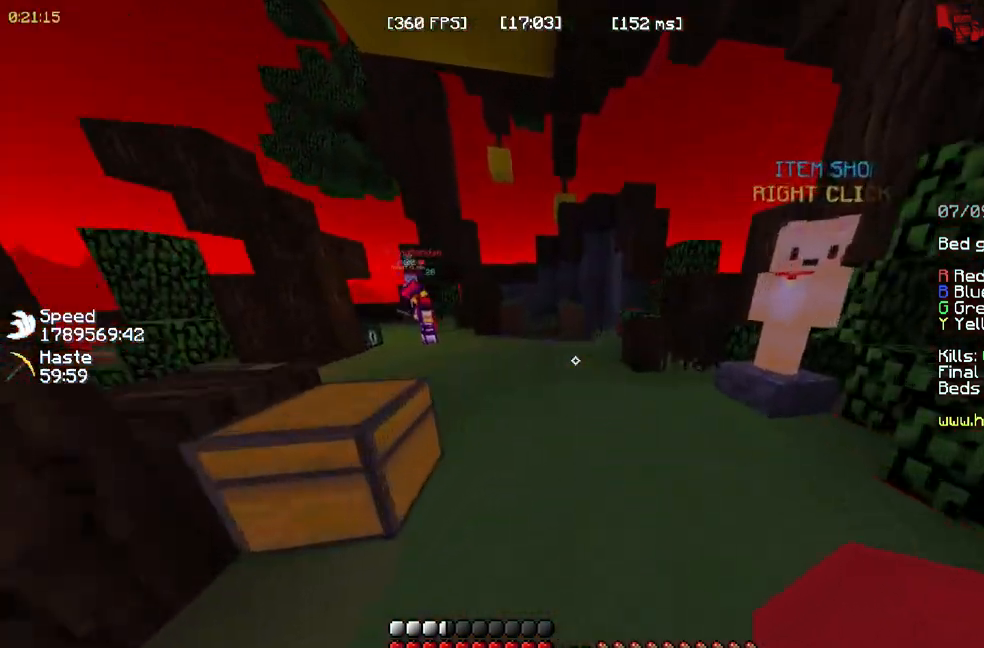
{"keys": ["w"], "mouse": [], "events": [[83, "space", "up"]]}
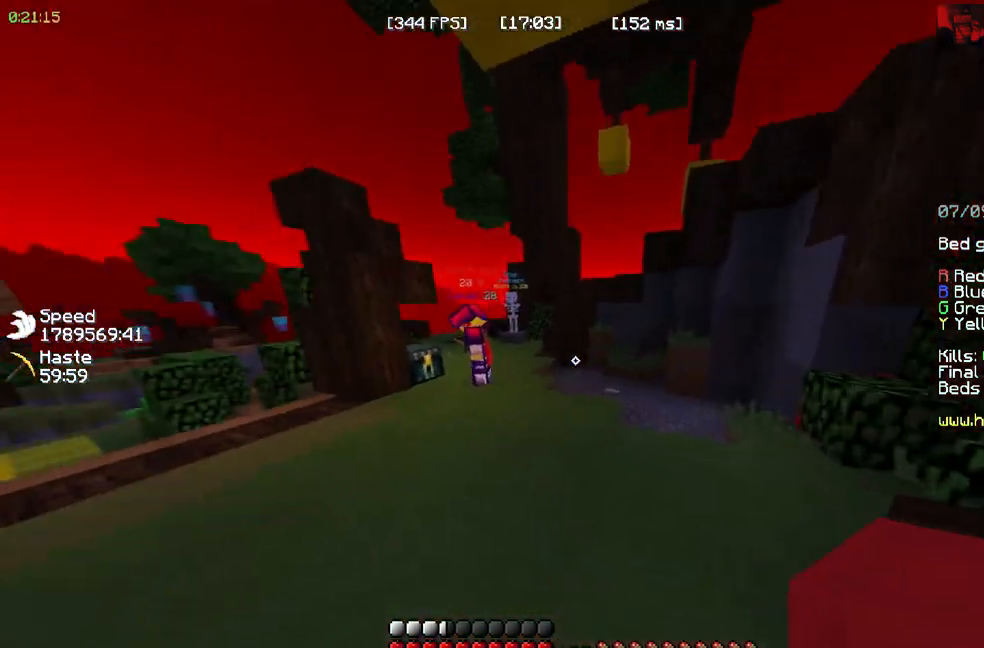
{"keys": ["w"], "mouse": []}
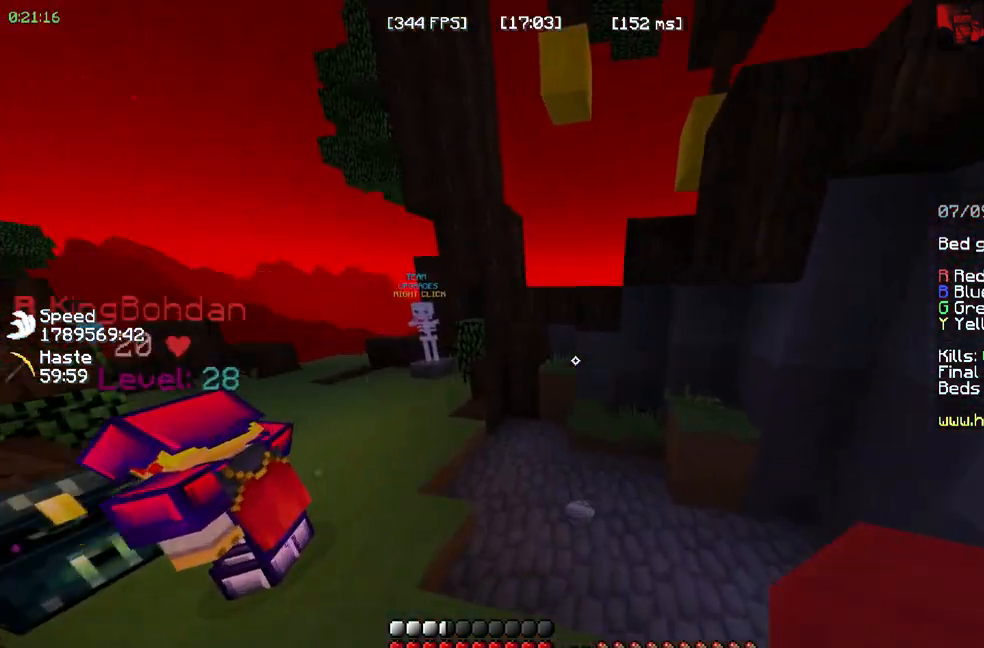
{"keys": ["w"], "mouse": [], "events": []}
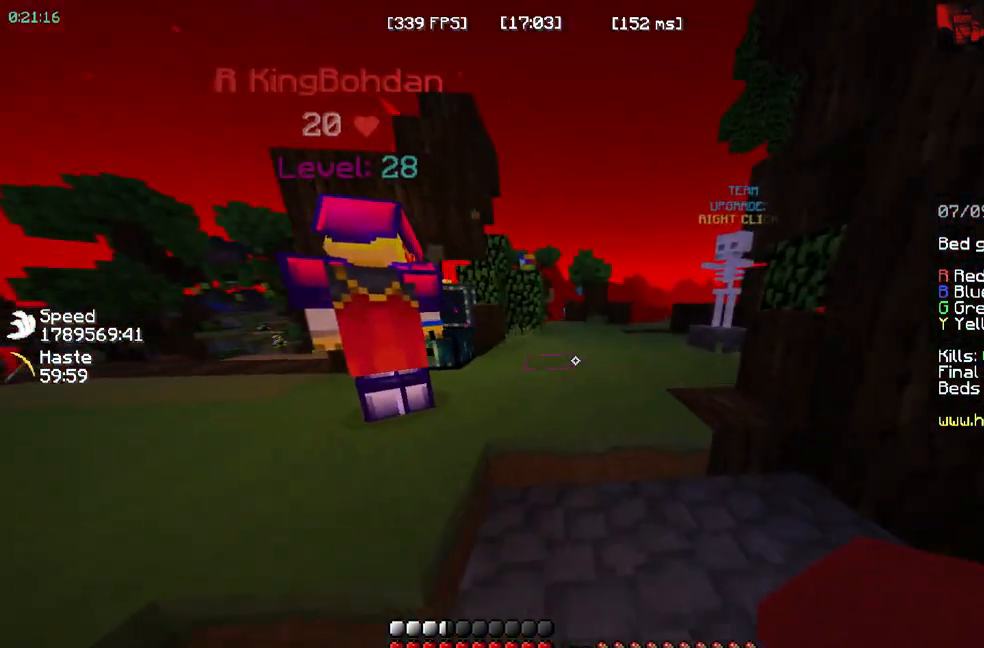
{"keys": ["w"], "mouse": []}
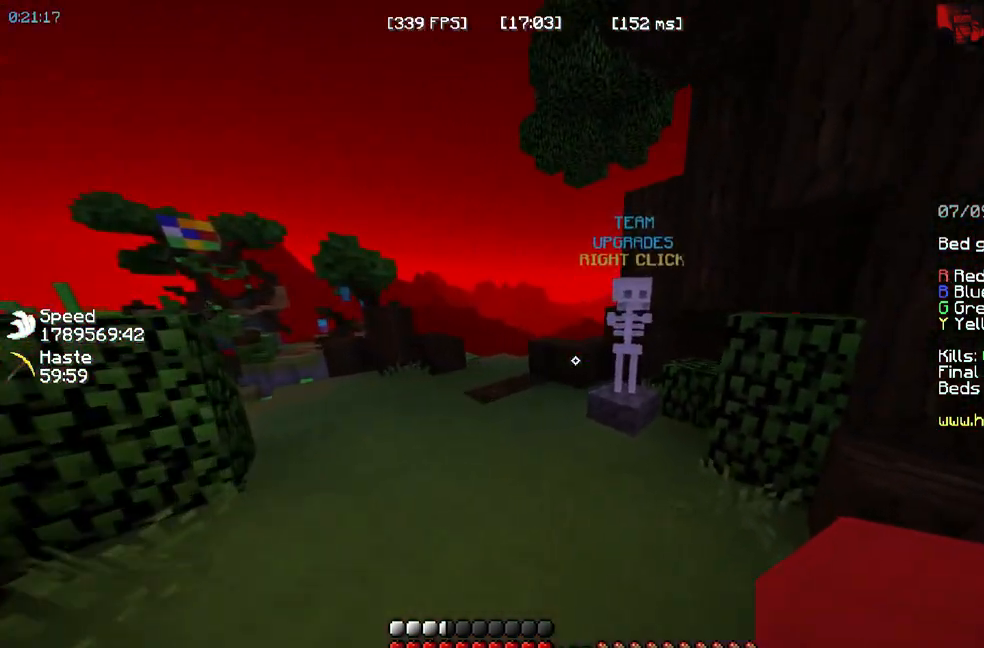
{"keys": [], "mouse": ["right"], "events": [[400, "mouse_right", "down"], [500, "w", "up"]]}
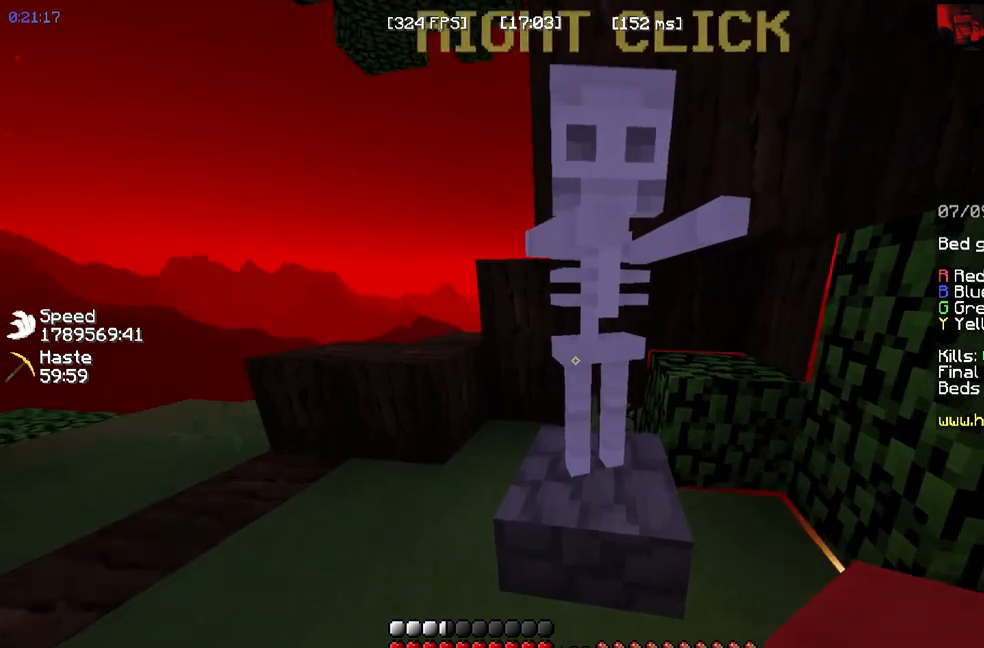
{"keys": [], "mouse": [], "events": [[167, "mouse_right", "up"]]}
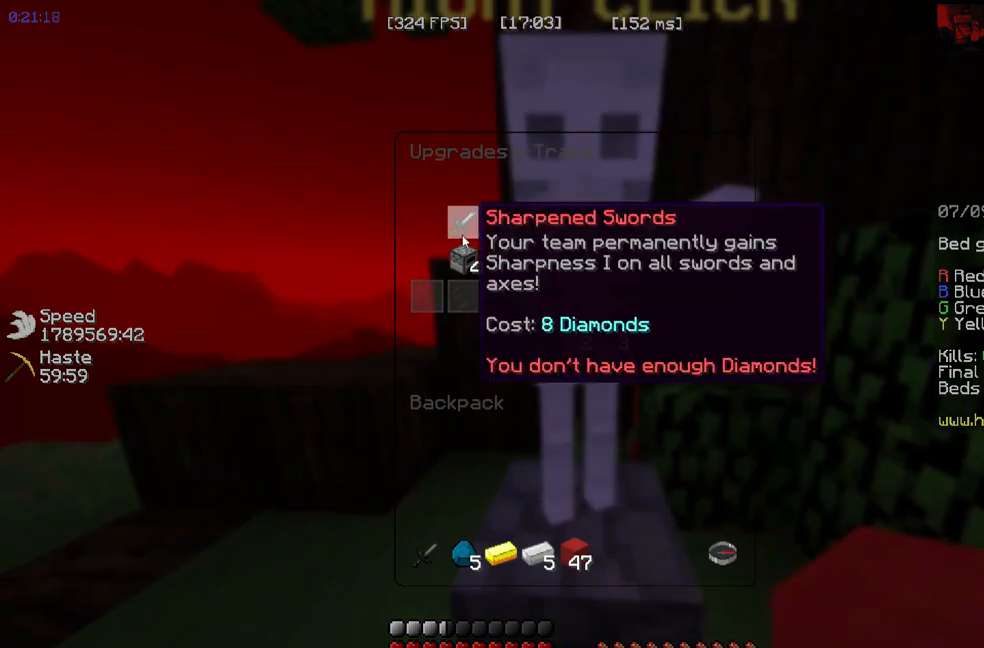
{"keys": [], "mouse": [], "events": []}
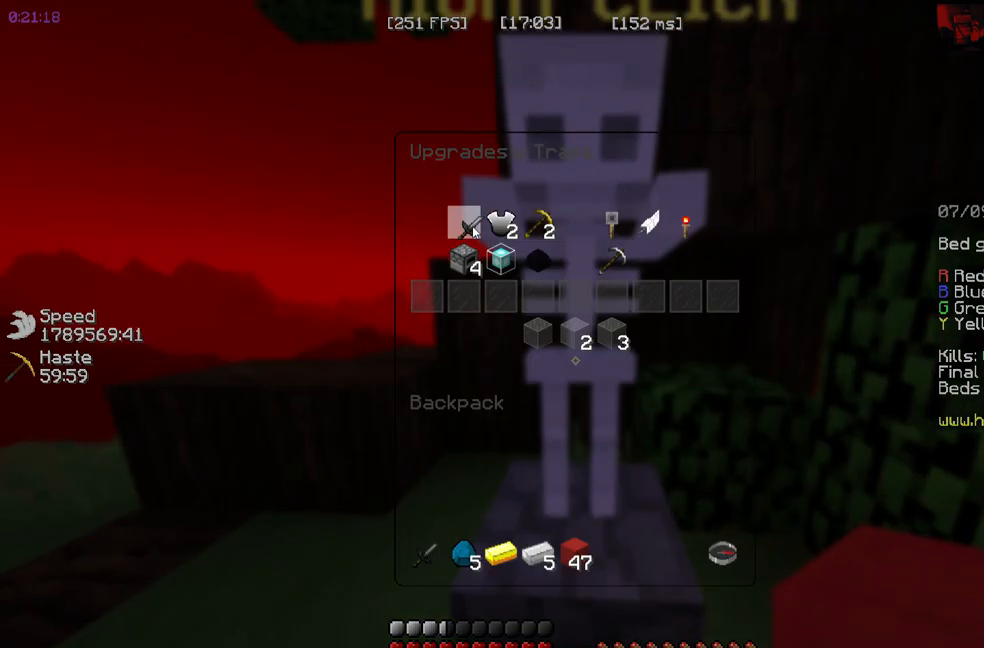
{"keys": [], "mouse": [], "events": []}
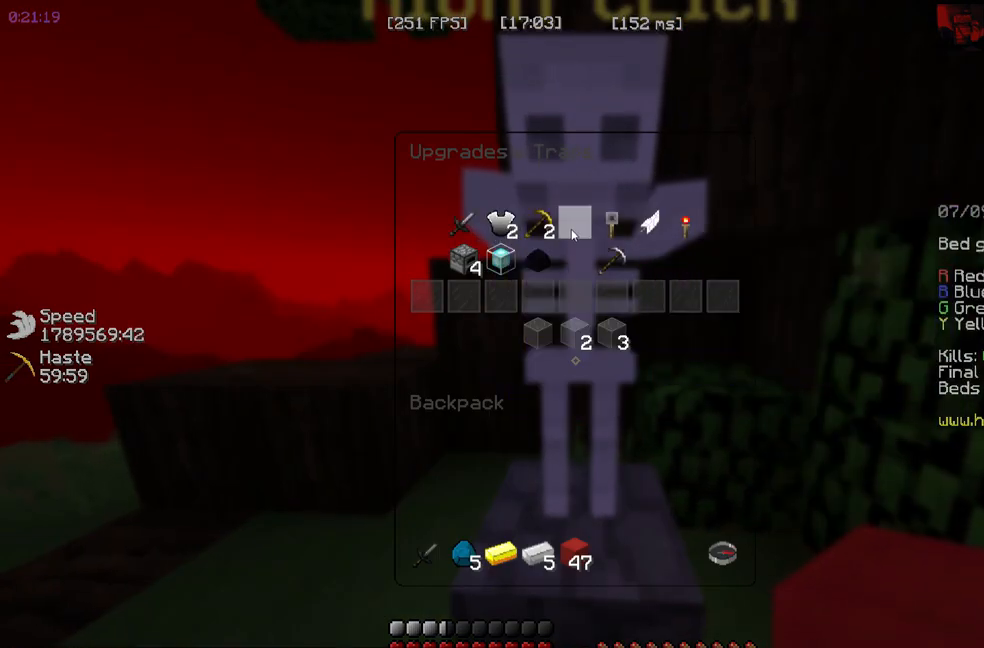
{"keys": [], "mouse": [], "events": []}
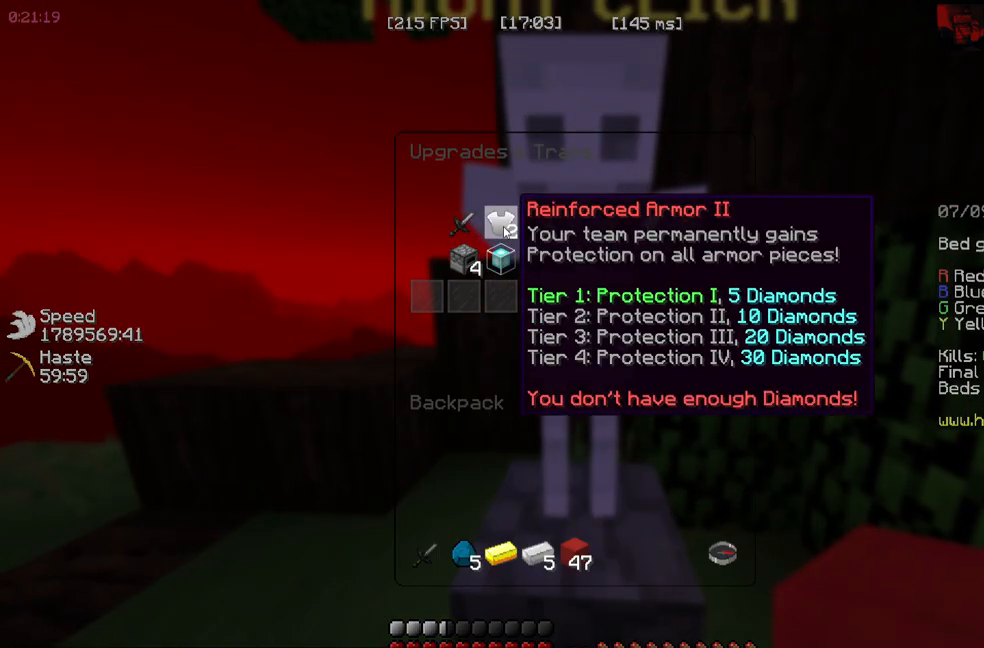
{"keys": [], "mouse": [], "events": []}
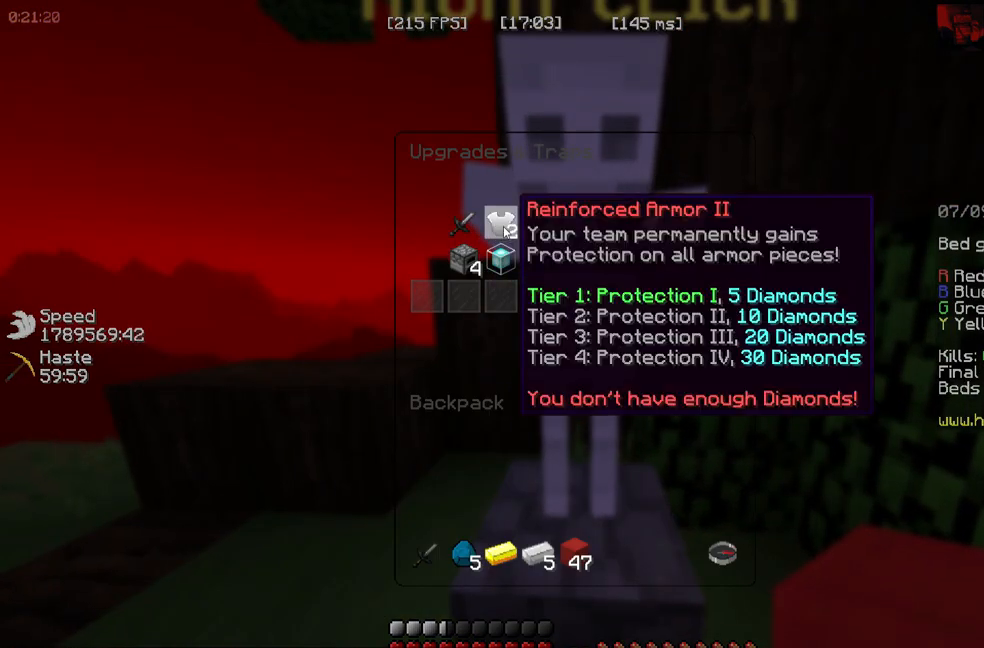
{"keys": ["w"], "mouse": [], "events": [[350, "w", "down"]]}
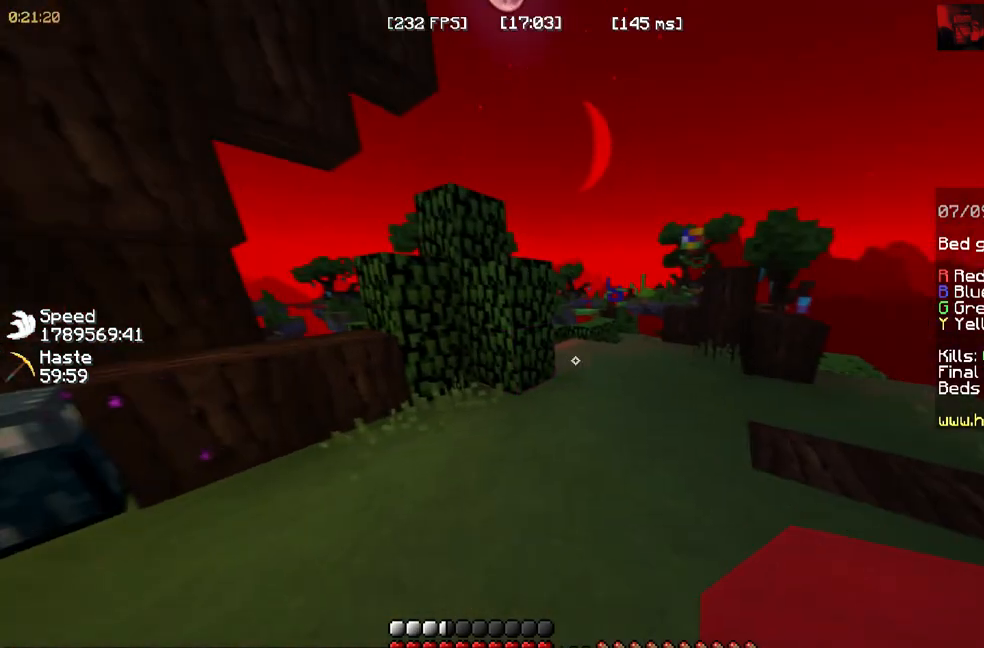
{"keys": ["w"], "mouse": [], "events": []}
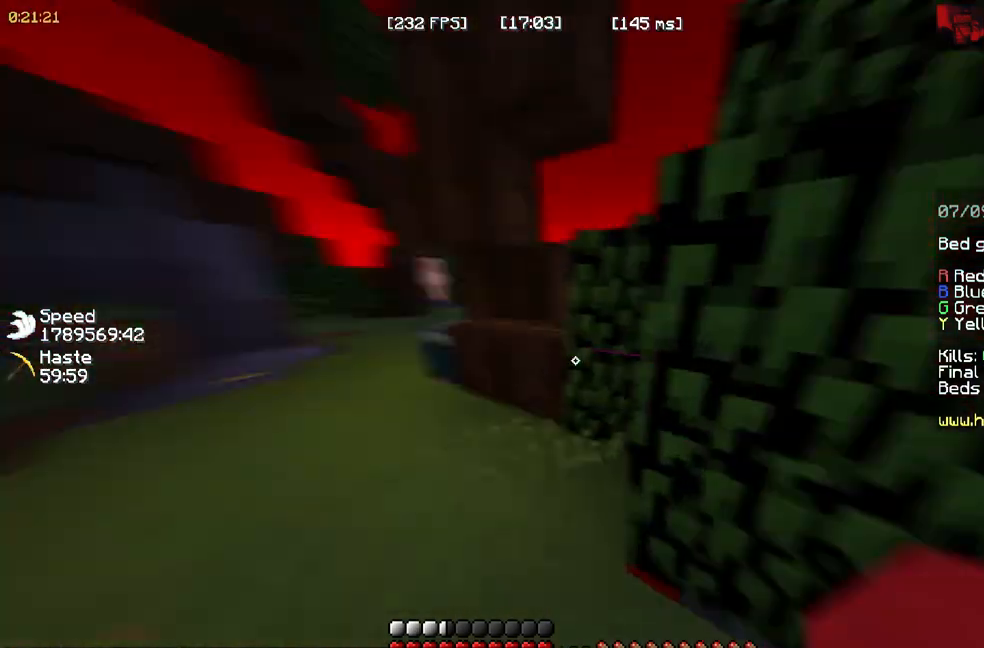
{"keys": ["a", "space", "w"], "mouse": []}
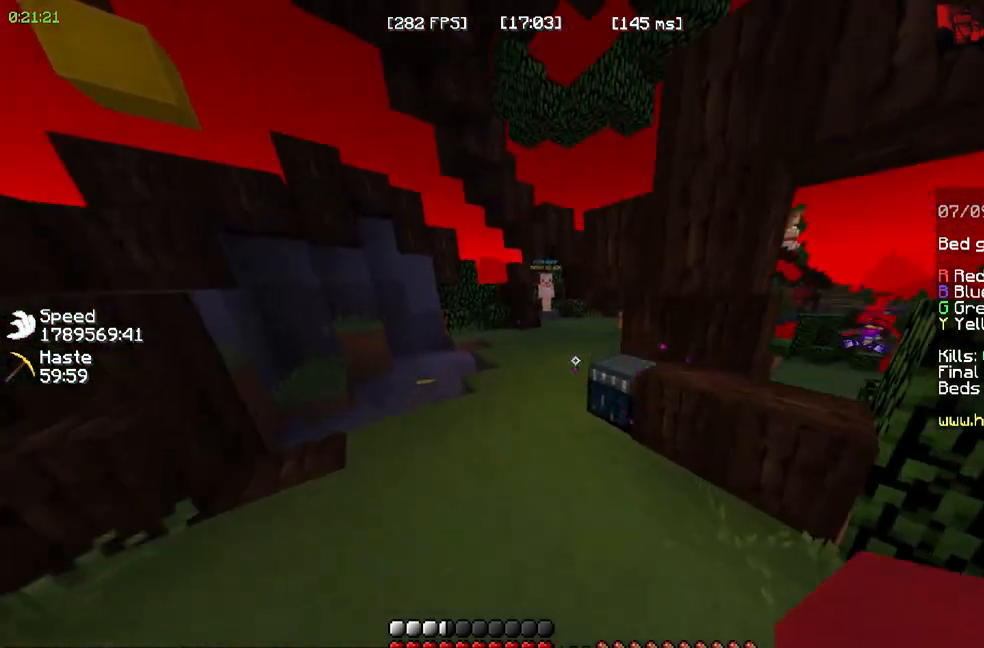
{"keys": [], "mouse": ["right"], "events": [[250, "a", "up"], [300, "space", "up"], [417, "mouse_right", "down"], [417, "w", "up"]]}
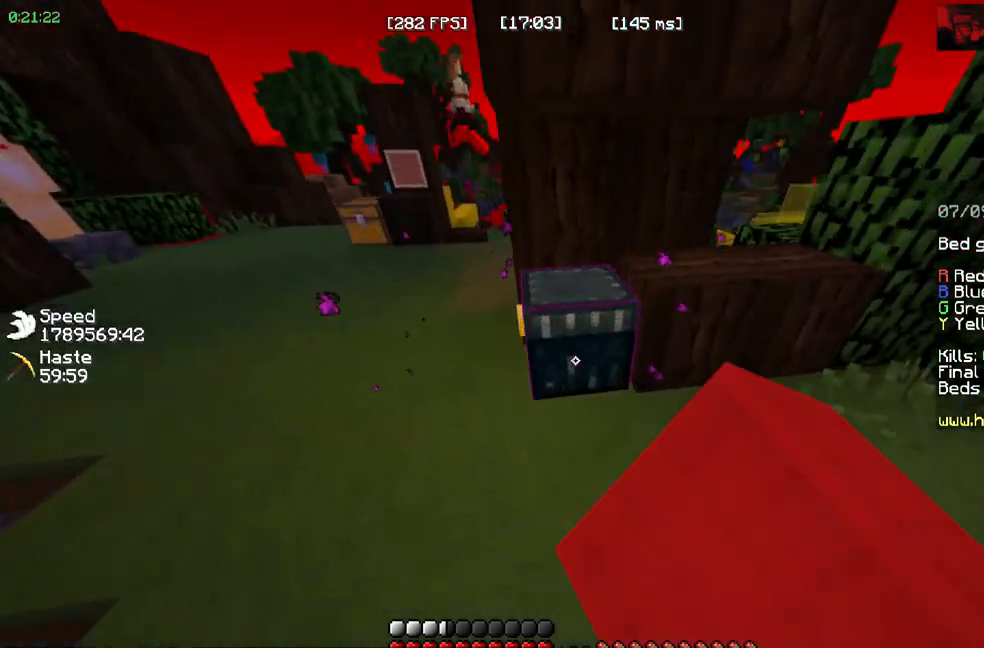
{"keys": [], "mouse": [], "events": [[117, "mouse_right", "up"]]}
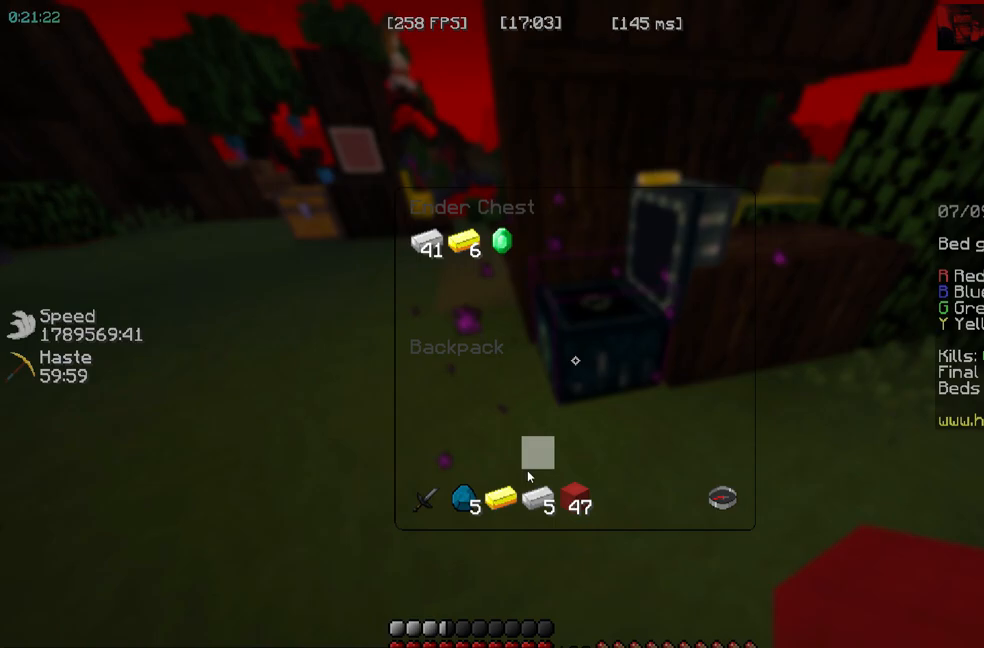
{"keys": [], "mouse": [], "events": []}
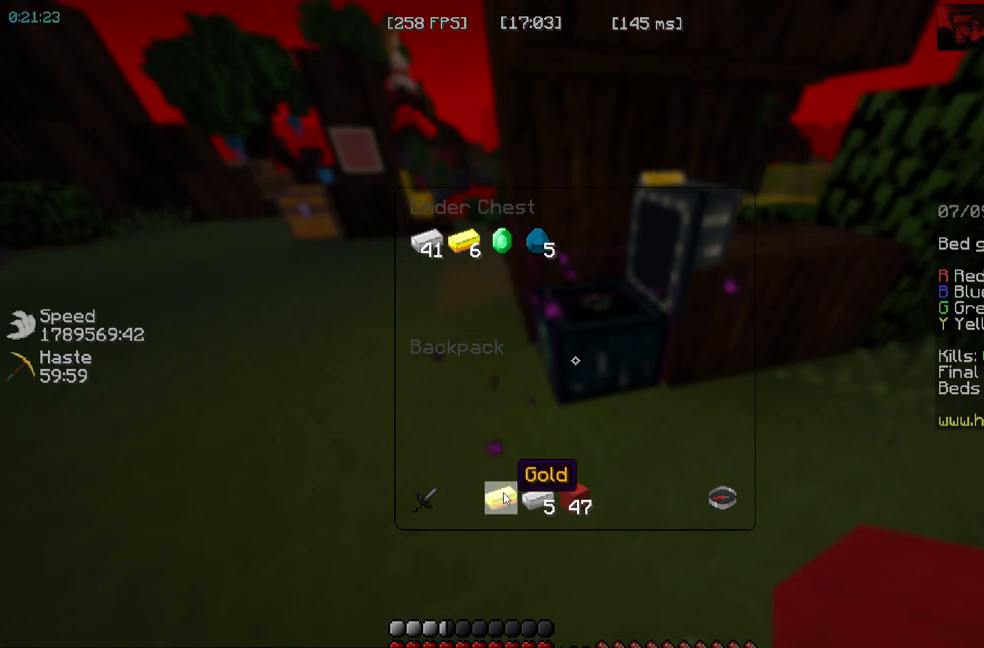
{"keys": [], "mouse": [], "events": []}
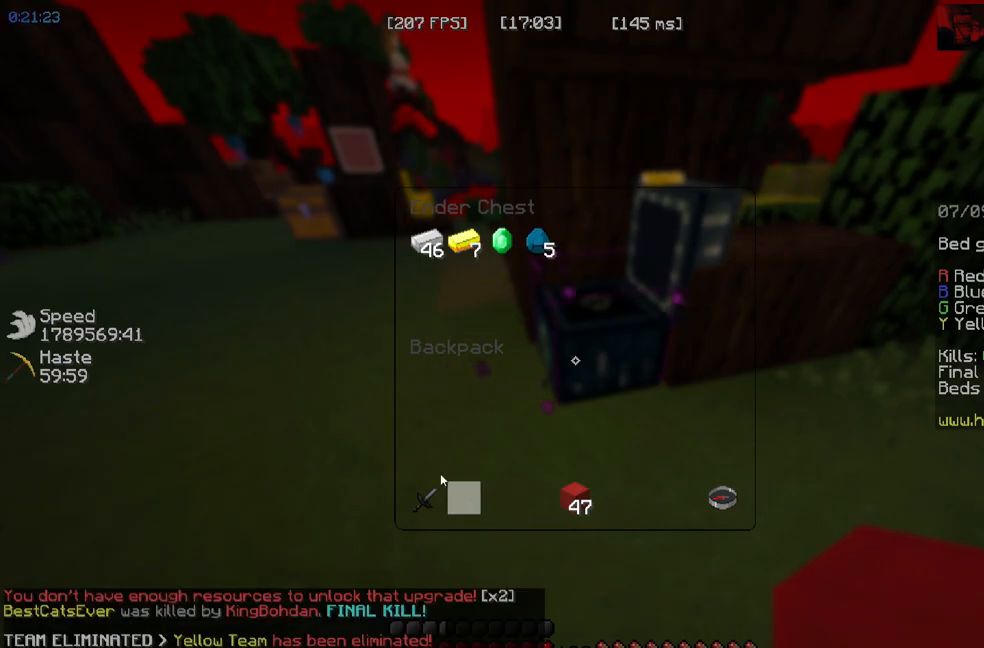
{"keys": [], "mouse": [], "events": [[133, "w", "down"], [483, "w", "up"]]}